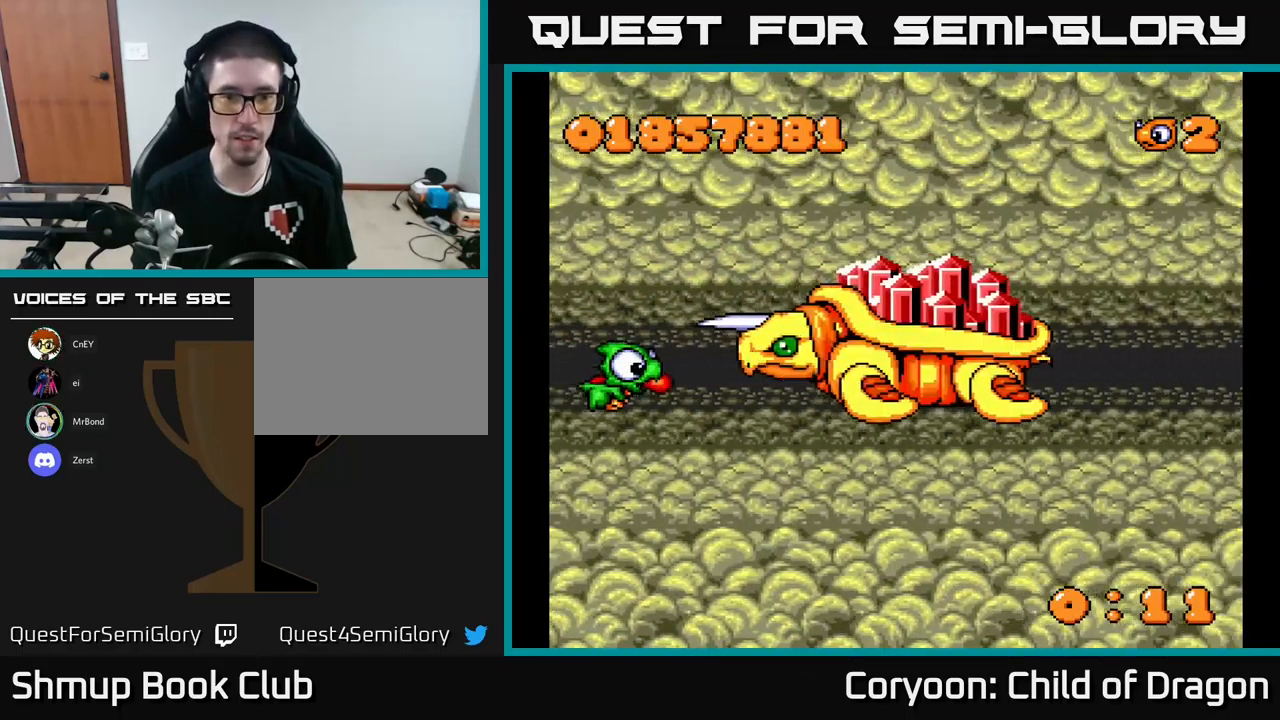
Gameplay with a controller (Xbox layout); each line is a JSON object with the inputs held at the frame after it. "events" lists button and stick changes between this image and that frame as [ms after this image, input, new state], when the widget could be followed in between. Not read: right_stick.
{"buttons": ["X", "DPAD_LEFT"], "left_stick": "center", "events": [[350, "DPAD_LEFT", "down"], [400, "DPAD_DOWN", "down"], [500, "DPAD_DOWN", "up"]]}
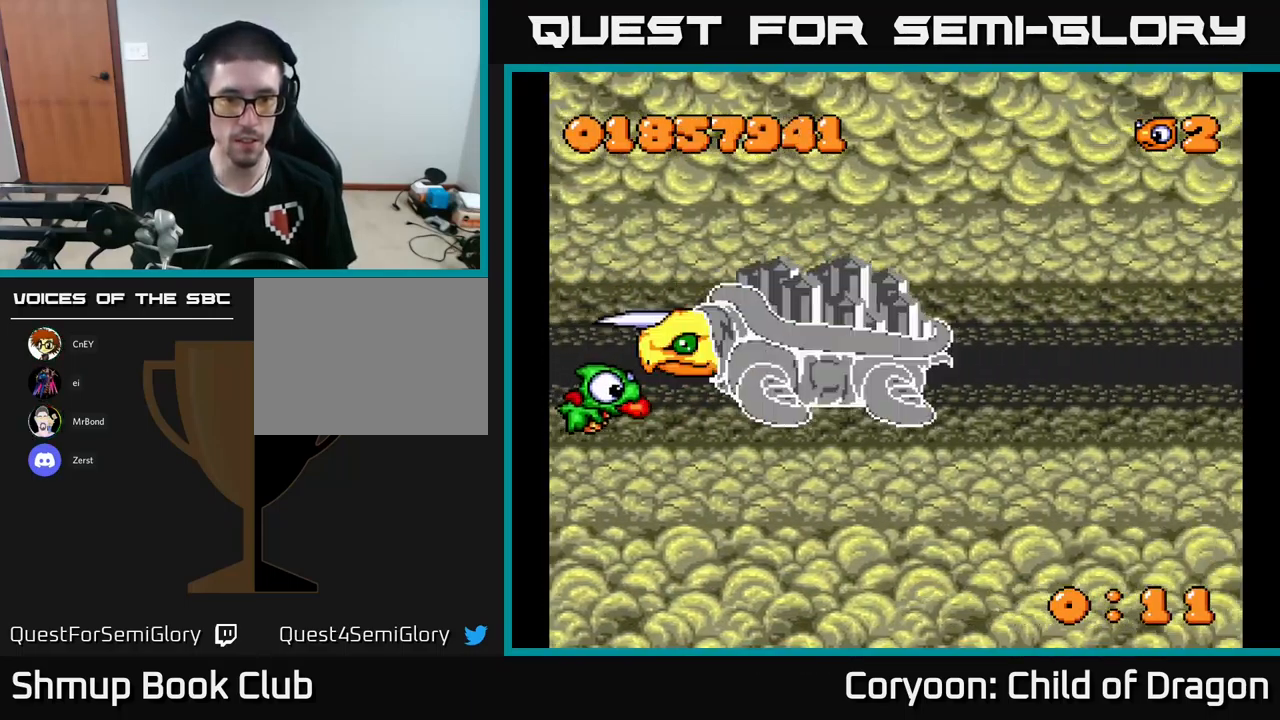
{"buttons": ["X", "DPAD_DOWN", "DPAD_RIGHT"], "left_stick": "center", "events": [[167, "DPAD_DOWN", "down"], [167, "DPAD_LEFT", "up"], [433, "DPAD_RIGHT", "down"]]}
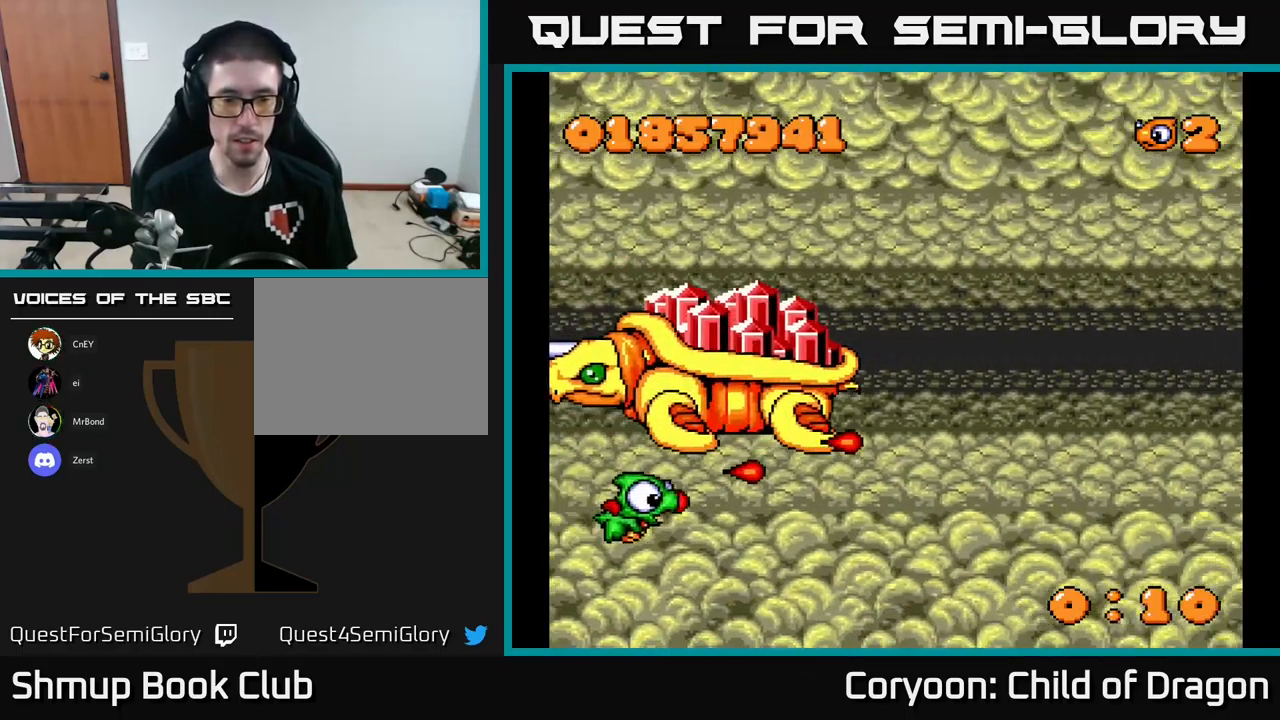
{"buttons": ["X", "DPAD_RIGHT"], "left_stick": "center", "events": [[350, "DPAD_DOWN", "up"]]}
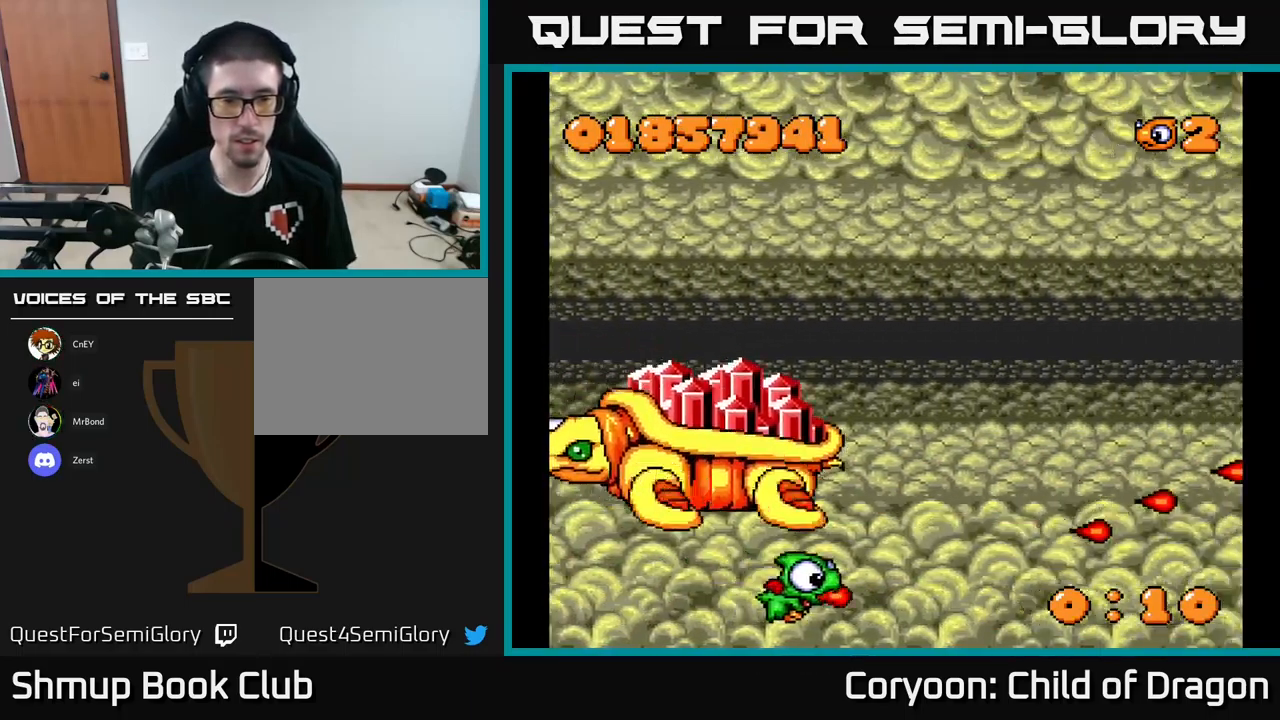
{"buttons": ["X", "DPAD_UP", "DPAD_RIGHT"], "left_stick": "center", "events": [[200, "DPAD_UP", "down"]]}
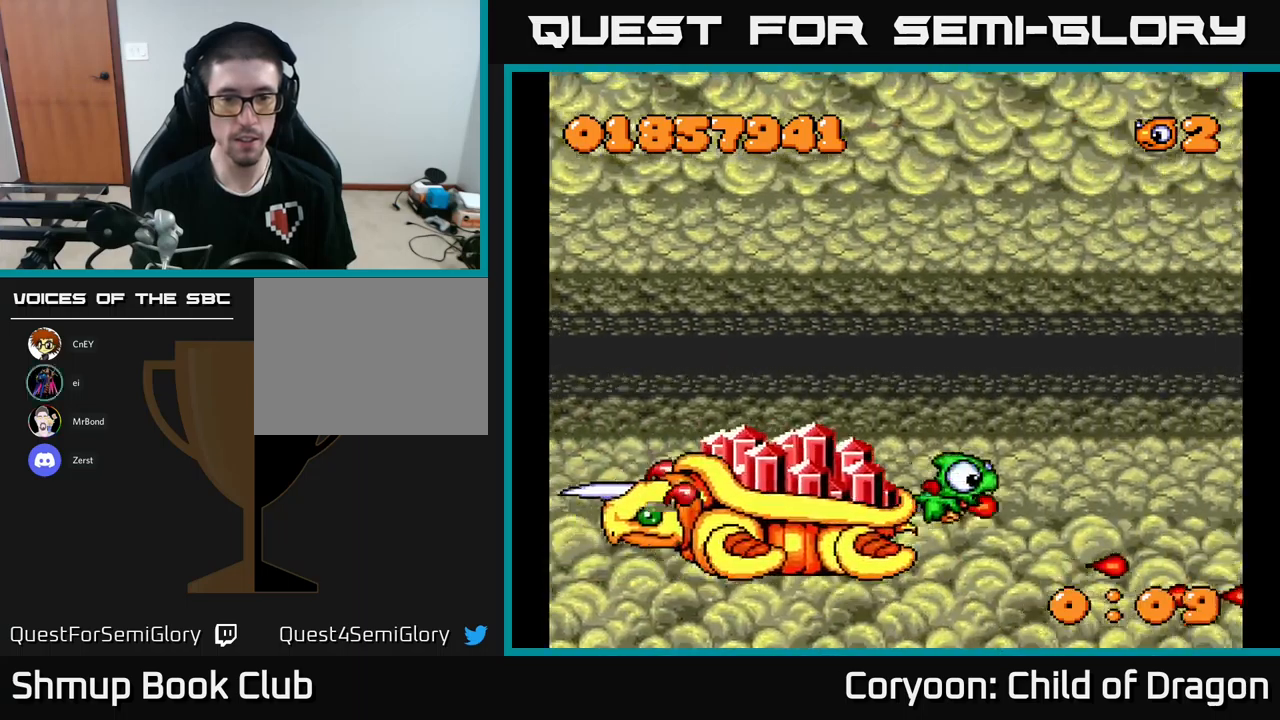
{"buttons": ["X", "DPAD_UP", "DPAD_LEFT"], "left_stick": "center", "events": [[34, "DPAD_RIGHT", "up"], [434, "DPAD_LEFT", "down"]]}
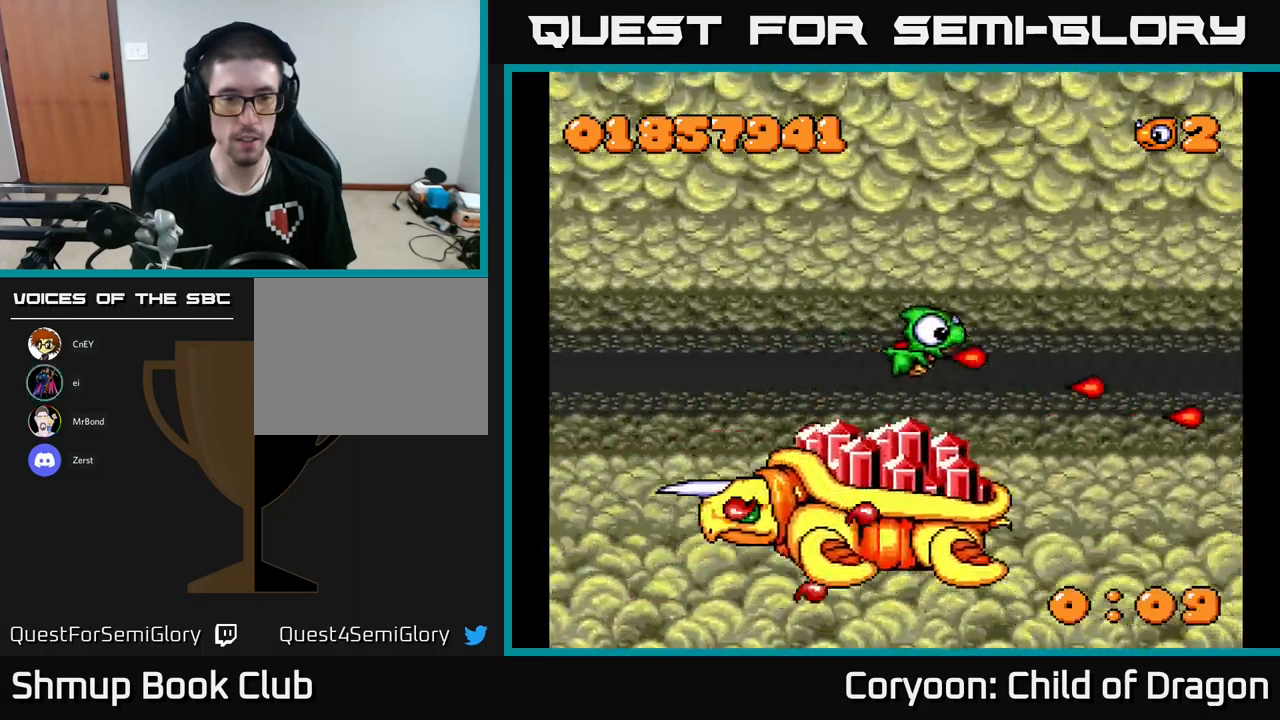
{"buttons": ["X", "DPAD_DOWN", "DPAD_LEFT"], "left_stick": "center", "events": [[234, "DPAD_UP", "up"], [484, "DPAD_DOWN", "down"]]}
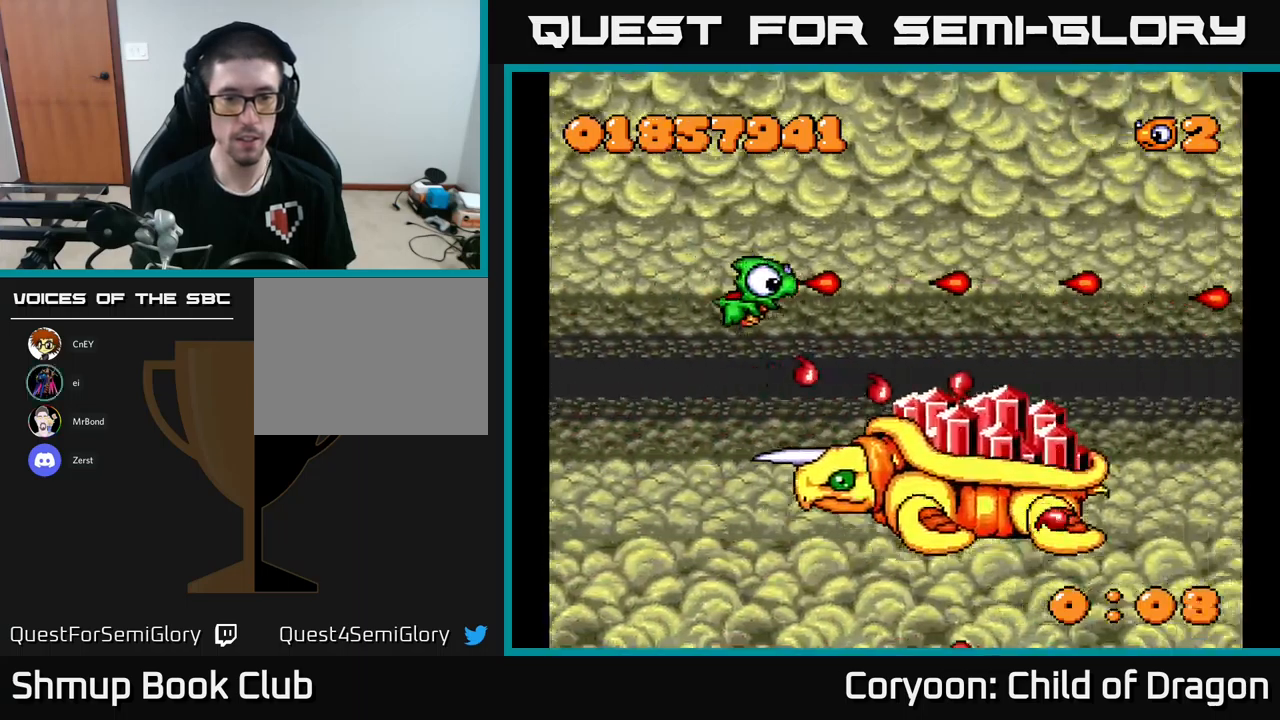
{"buttons": ["X", "DPAD_UP", "DPAD_LEFT"], "left_stick": "center", "events": [[167, "DPAD_LEFT", "up"], [400, "DPAD_DOWN", "up"], [450, "DPAD_LEFT", "down"], [484, "DPAD_UP", "down"]]}
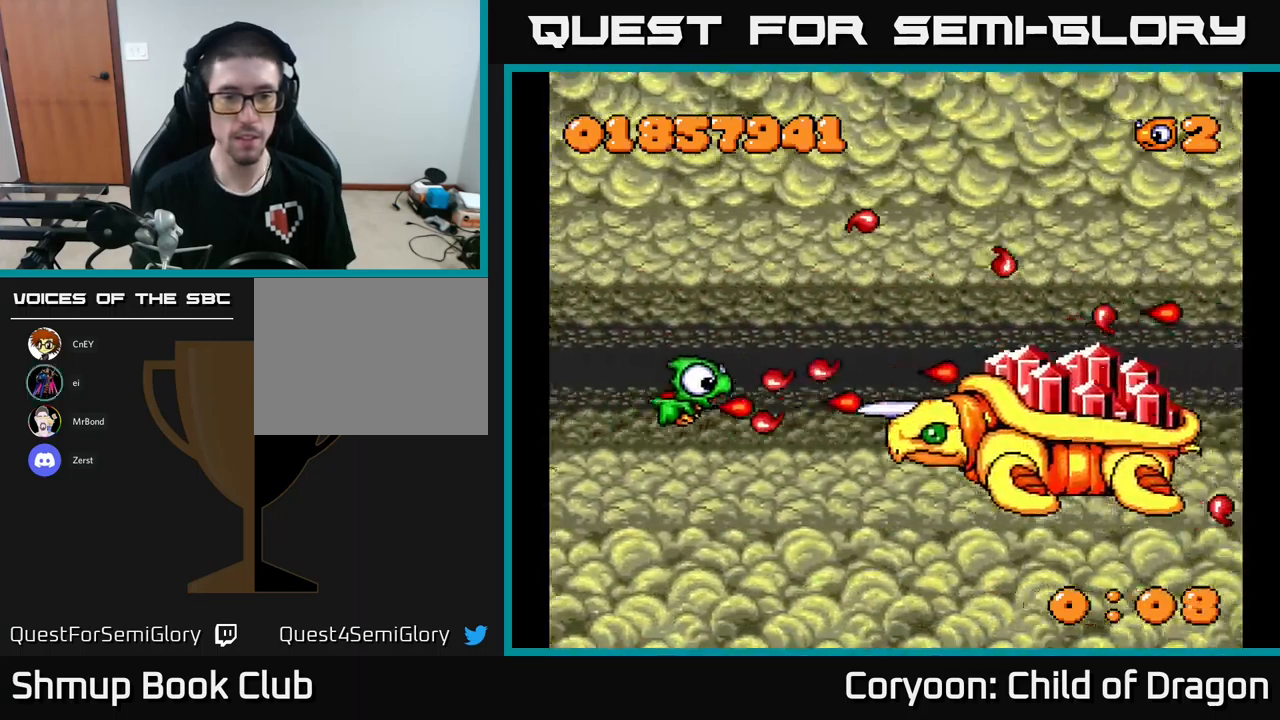
{"buttons": ["X"], "left_stick": "center", "events": [[134, "DPAD_UP", "up"], [217, "DPAD_LEFT", "up"], [300, "DPAD_LEFT", "down"], [317, "DPAD_UP", "down"], [367, "DPAD_LEFT", "up"], [417, "DPAD_UP", "up"]]}
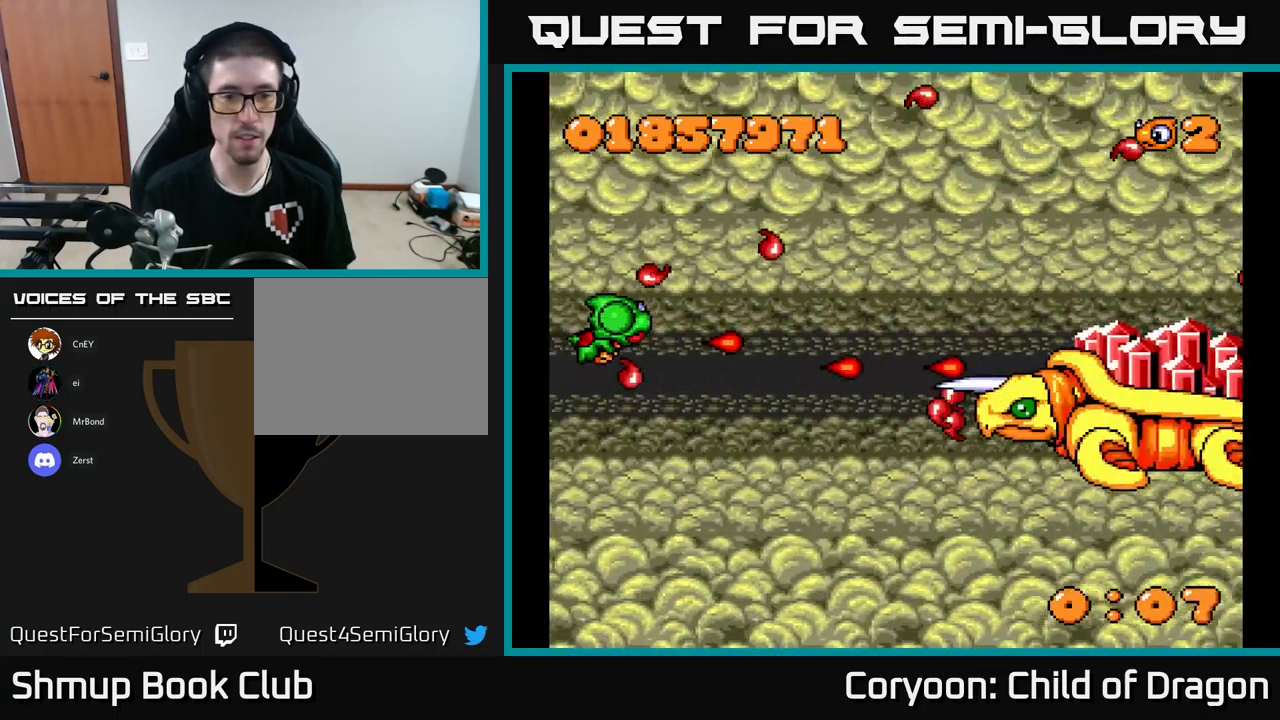
{"buttons": ["X"], "left_stick": "center", "events": []}
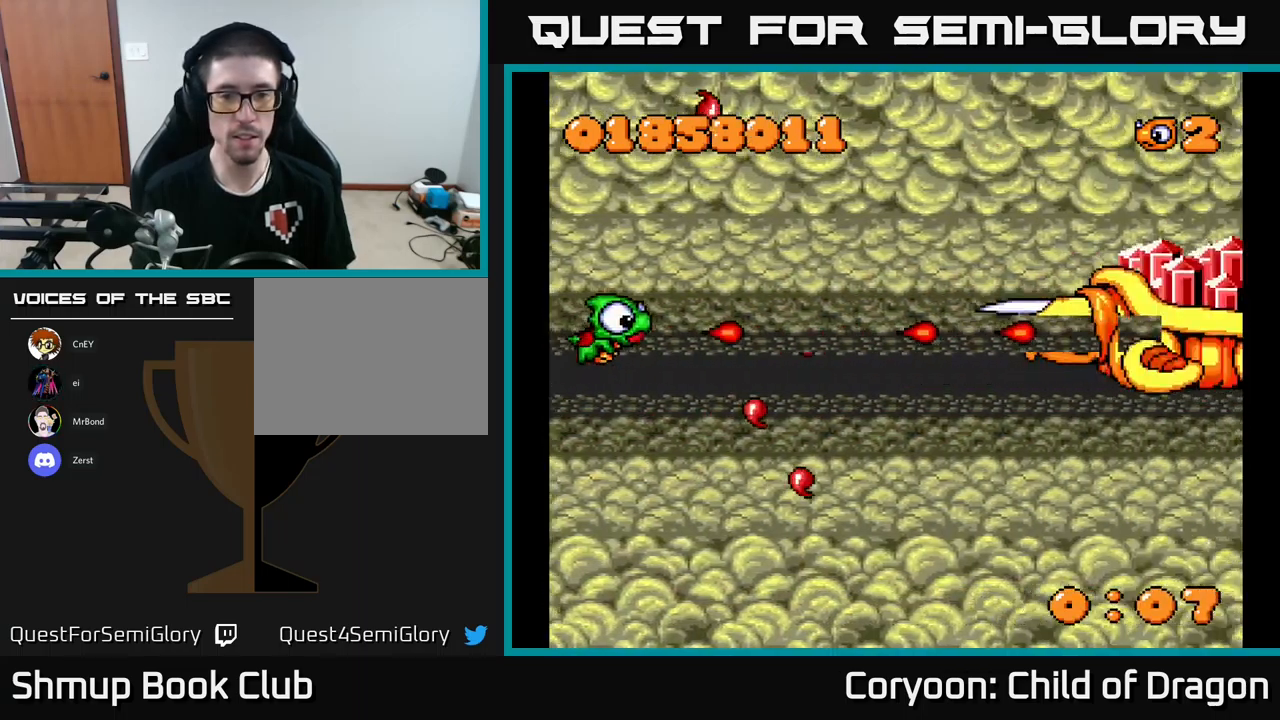
{"buttons": ["X", "DPAD_DOWN"], "left_stick": "center", "events": [[484, "DPAD_DOWN", "down"]]}
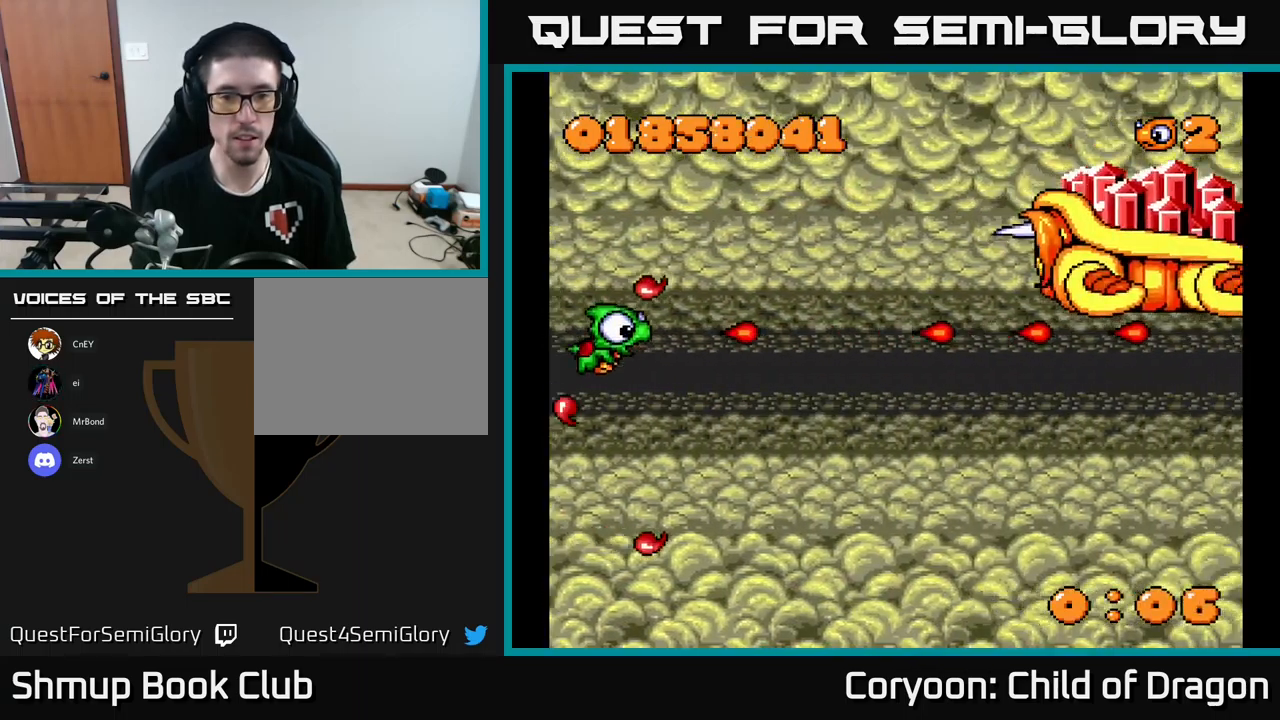
{"buttons": ["DPAD_DOWN", "DPAD_RIGHT"], "left_stick": "center", "events": [[217, "DPAD_RIGHT", "down"], [300, "X", "up"]]}
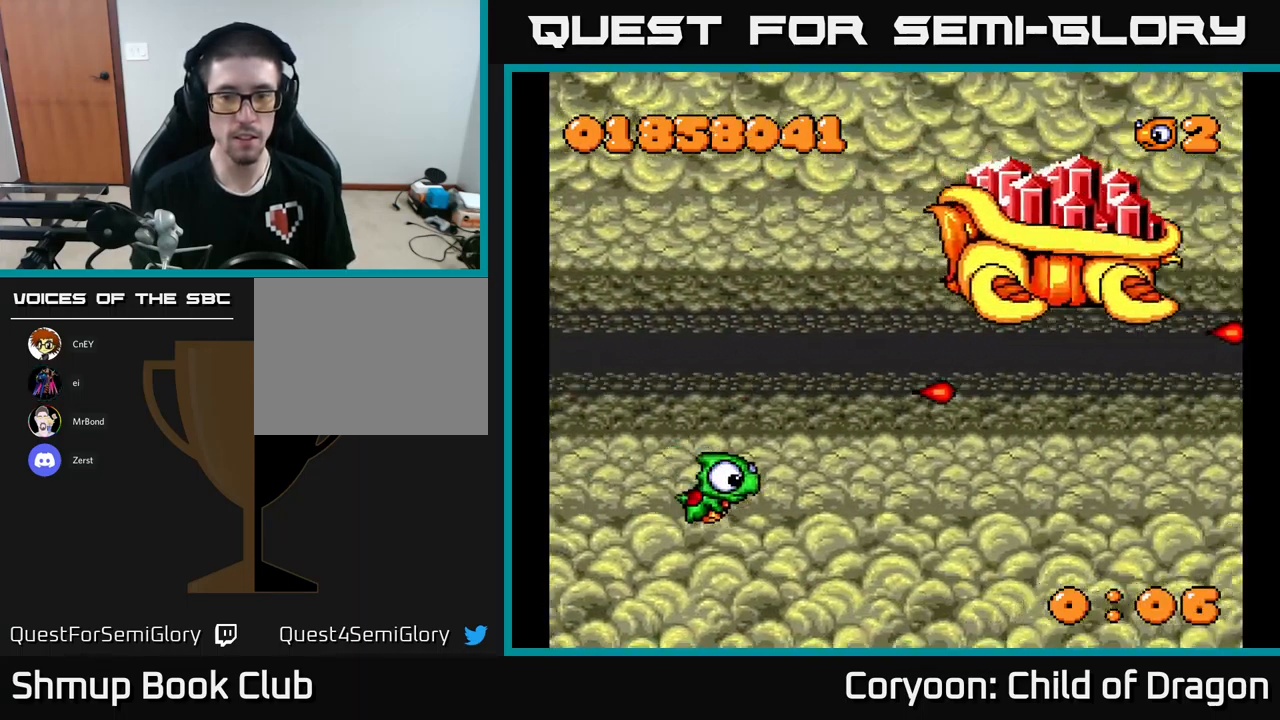
{"buttons": [], "left_stick": "center", "events": [[267, "DPAD_DOWN", "up"], [284, "DPAD_RIGHT", "up"]]}
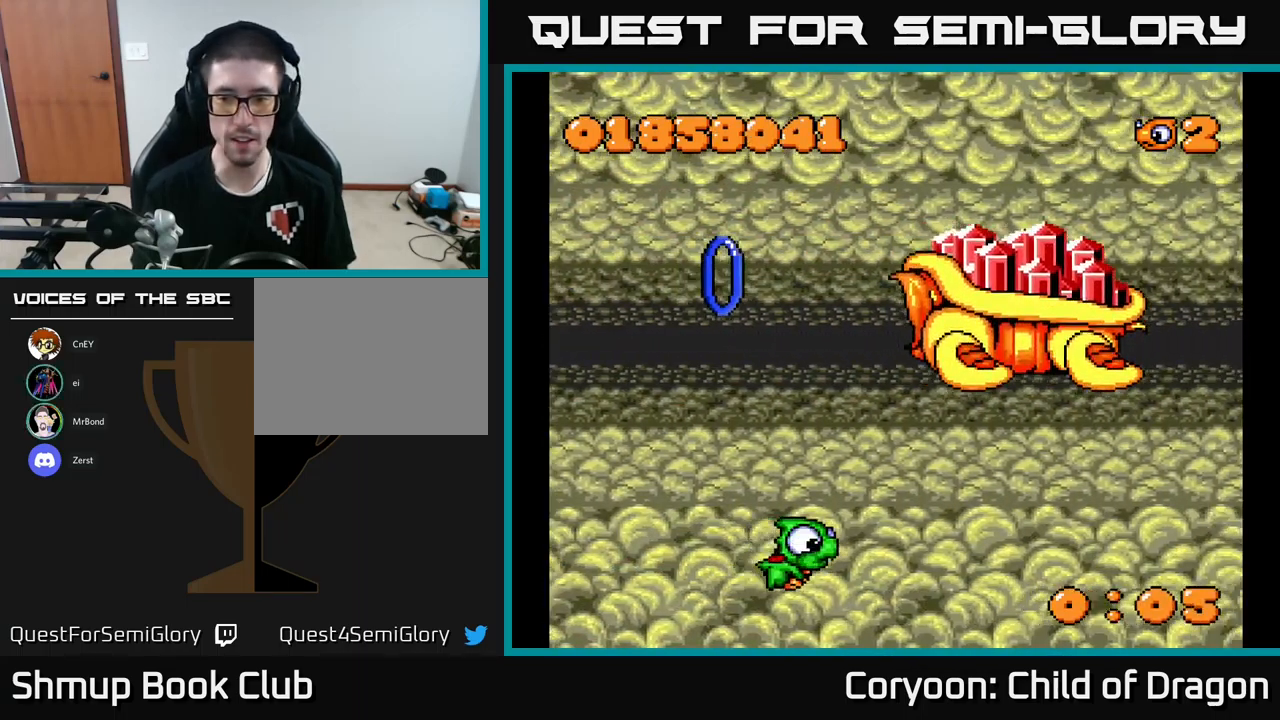
{"buttons": [], "left_stick": "center", "events": []}
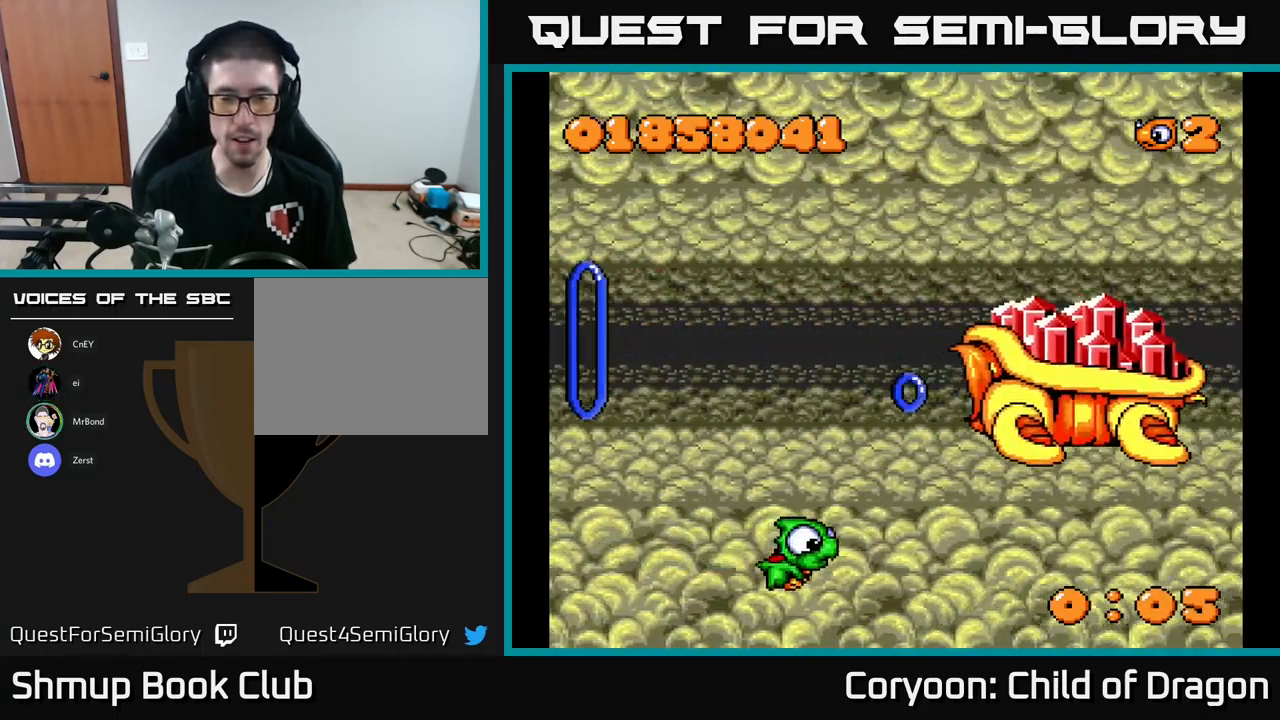
{"buttons": [], "left_stick": "center", "events": []}
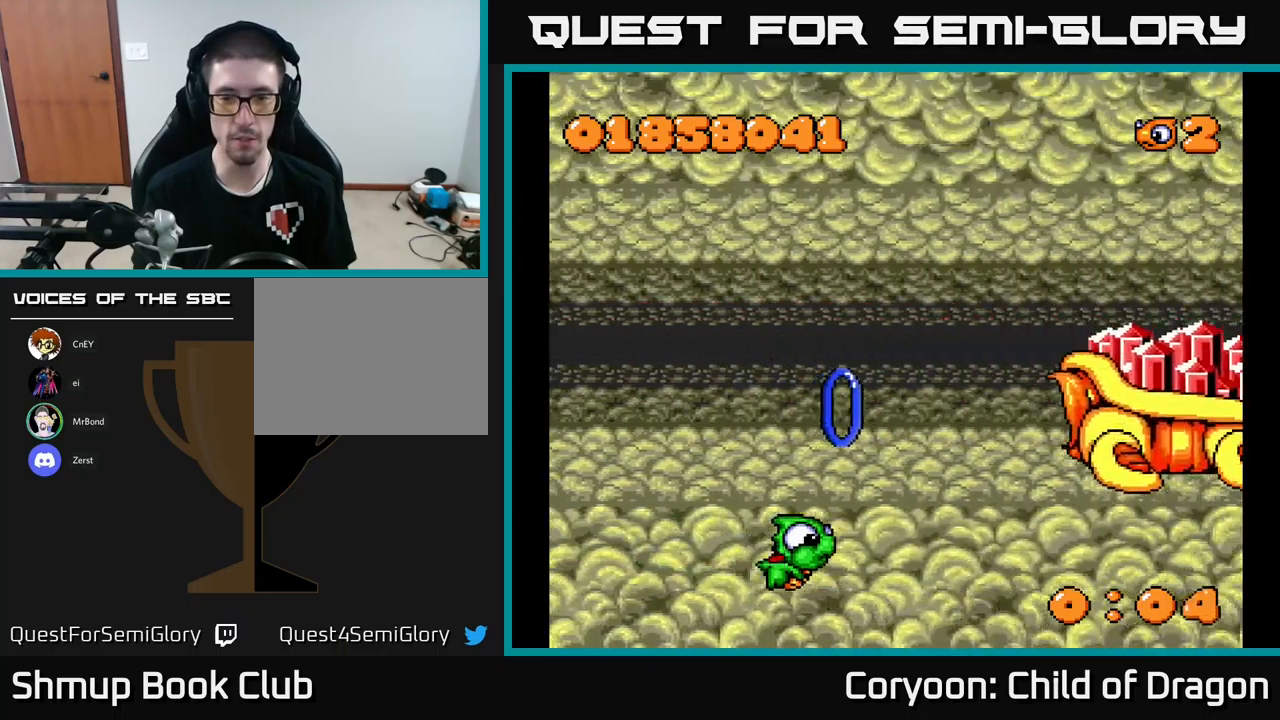
{"buttons": ["DPAD_DOWN"], "left_stick": "center", "events": [[333, "DPAD_DOWN", "down"]]}
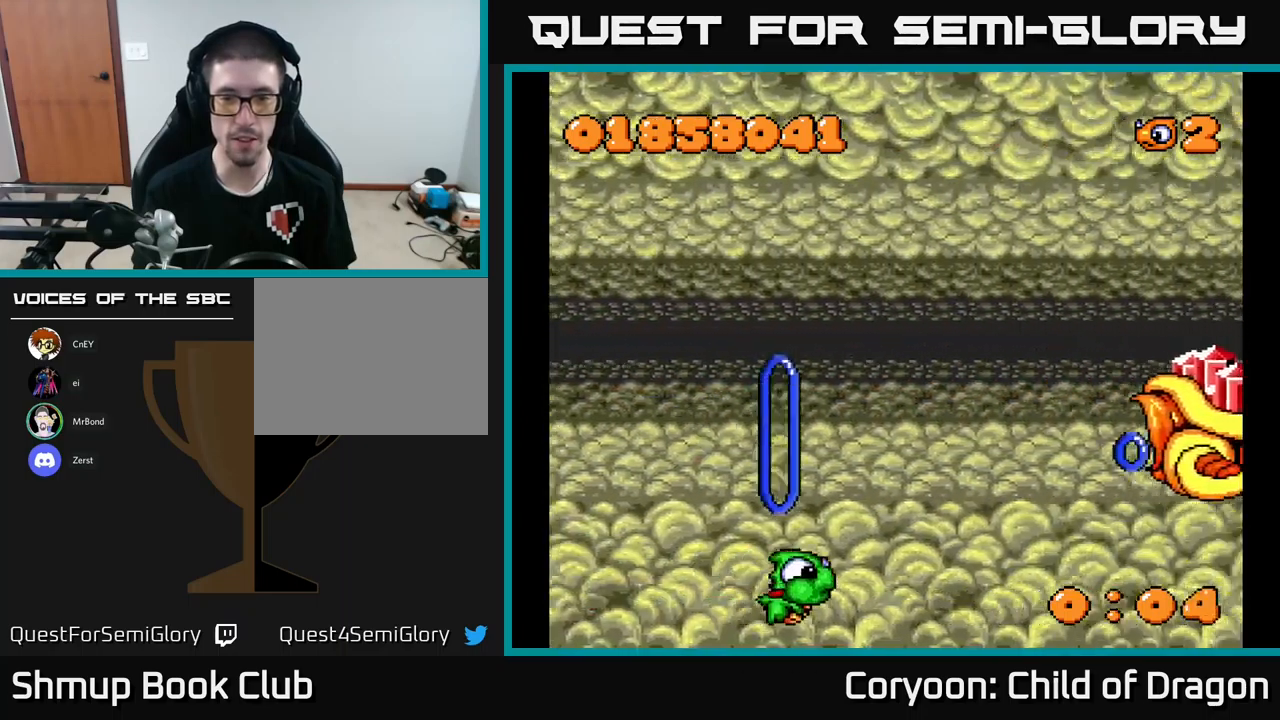
{"buttons": [], "left_stick": "center", "events": [[16, "DPAD_DOWN", "up"]]}
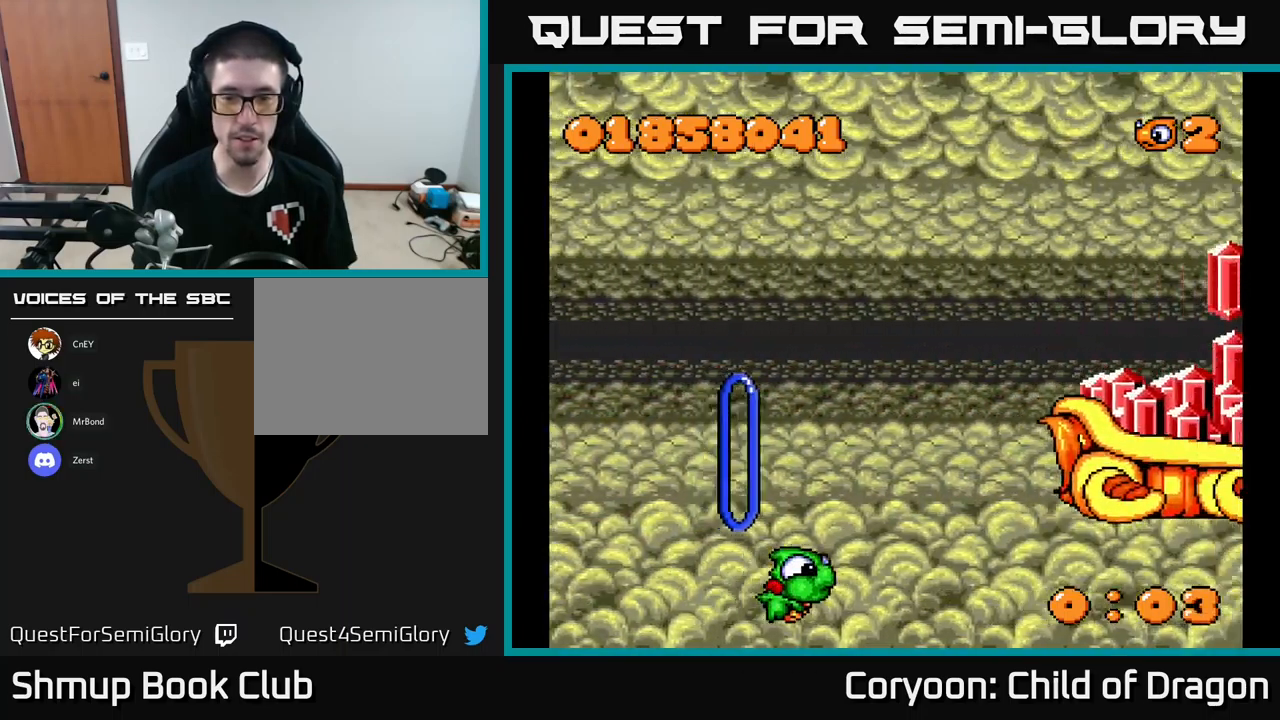
{"buttons": ["DPAD_UP"], "left_stick": "center", "events": [[150, "DPAD_UP", "down"]]}
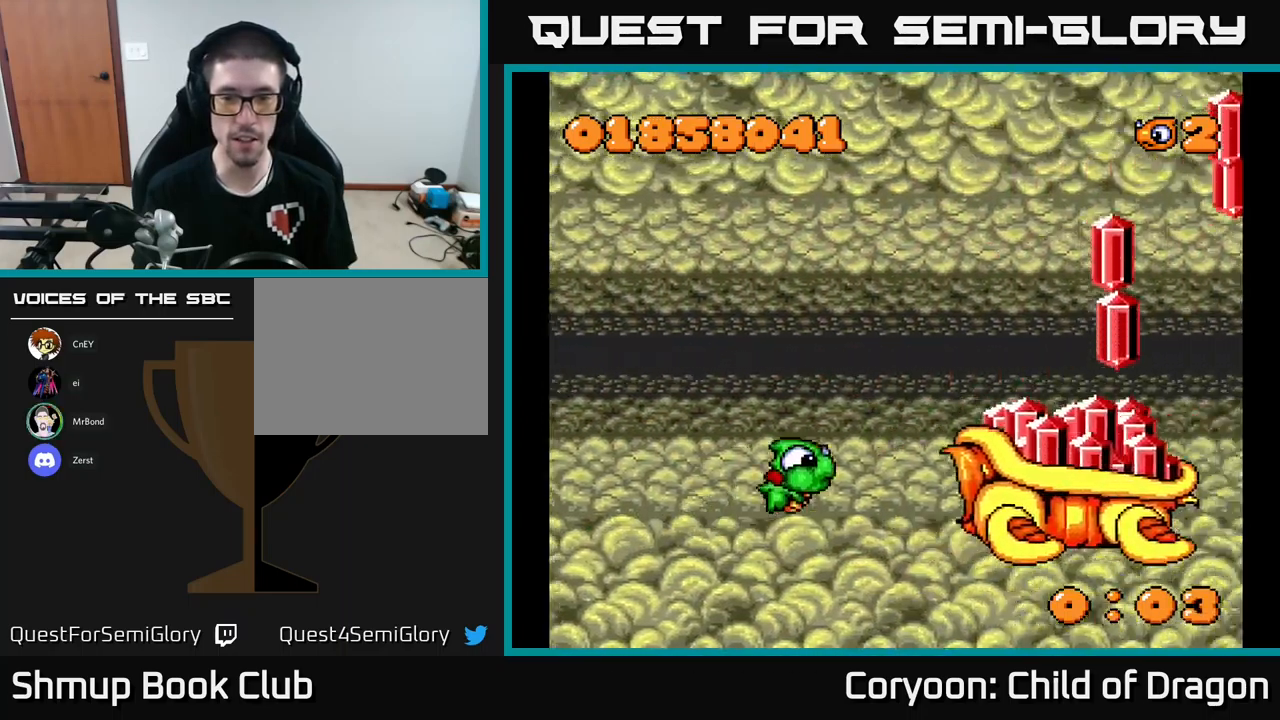
{"buttons": ["DPAD_UP"], "left_stick": "center", "events": []}
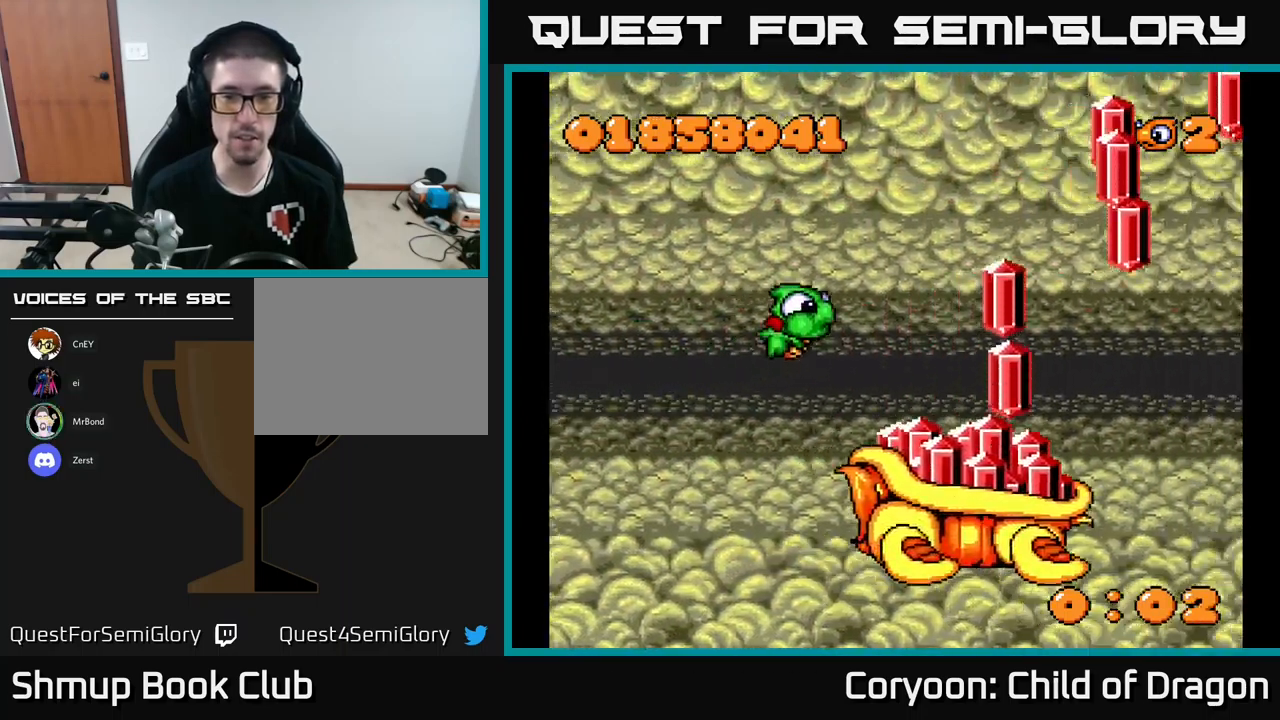
{"buttons": ["X", "DPAD_RIGHT"], "left_stick": "center", "events": [[483, "X", "down"], [500, "DPAD_RIGHT", "down"], [500, "DPAD_UP", "up"]]}
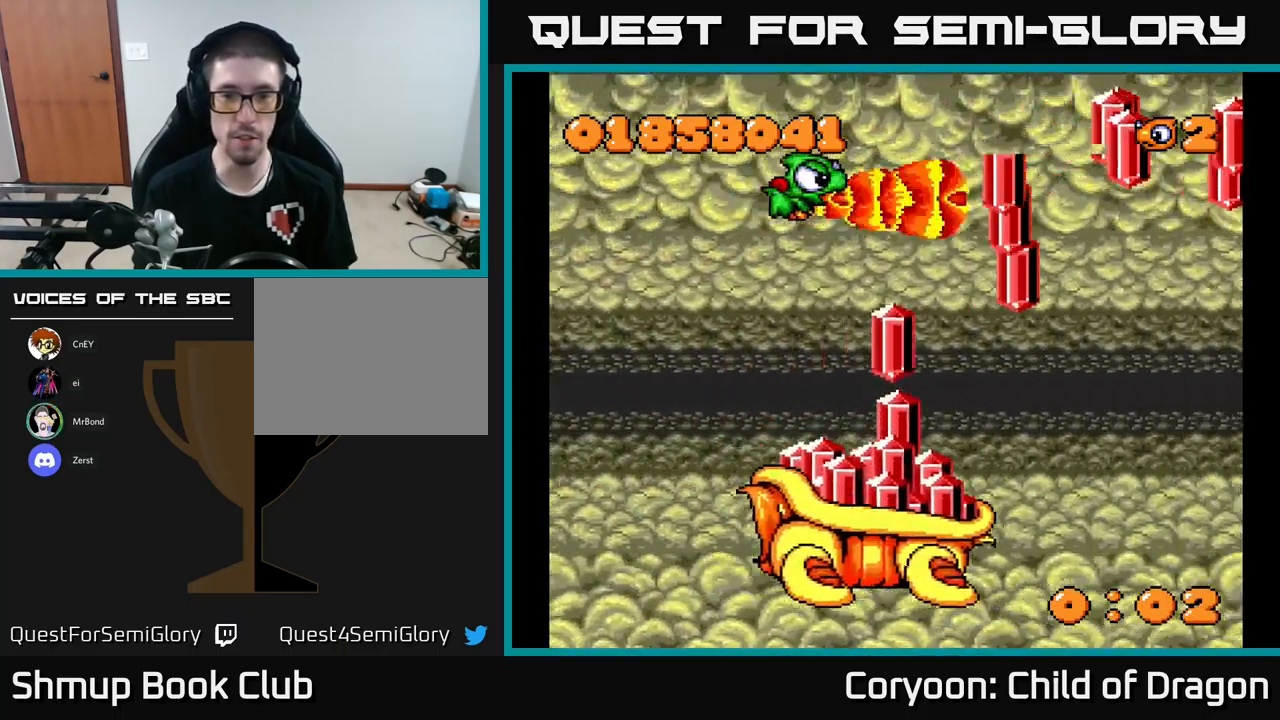
{"buttons": ["X", "DPAD_LEFT"], "left_stick": "center", "events": [[133, "DPAD_RIGHT", "up"], [166, "DPAD_LEFT", "down"], [283, "DPAD_DOWN", "down"], [333, "DPAD_LEFT", "up"], [450, "DPAD_DOWN", "up"], [466, "DPAD_LEFT", "down"]]}
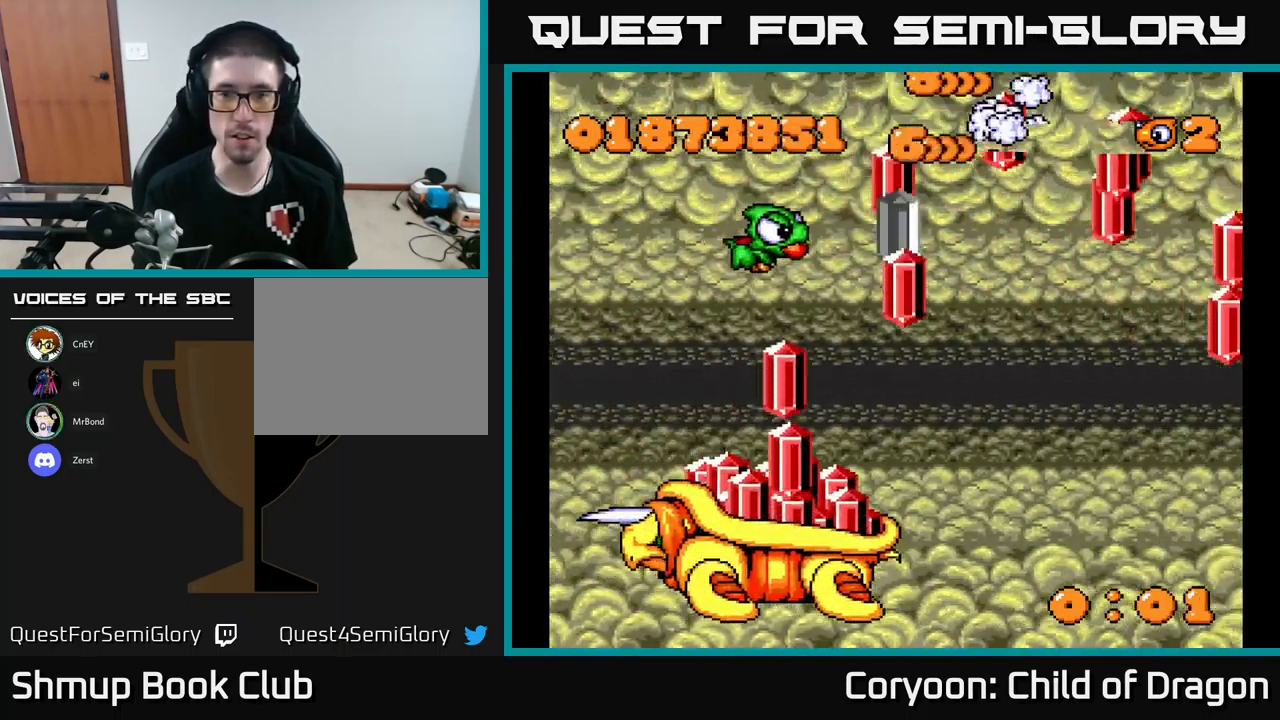
{"buttons": ["X", "DPAD_UP", "DPAD_RIGHT"], "left_stick": "center", "events": [[16, "DPAD_UP", "down"], [100, "DPAD_LEFT", "up"], [133, "DPAD_RIGHT", "down"], [133, "DPAD_UP", "up"], [183, "DPAD_RIGHT", "up"], [183, "DPAD_UP", "down"], [300, "DPAD_RIGHT", "down"], [316, "DPAD_UP", "up"], [366, "DPAD_UP", "down"], [433, "DPAD_RIGHT", "up"], [500, "DPAD_RIGHT", "down"]]}
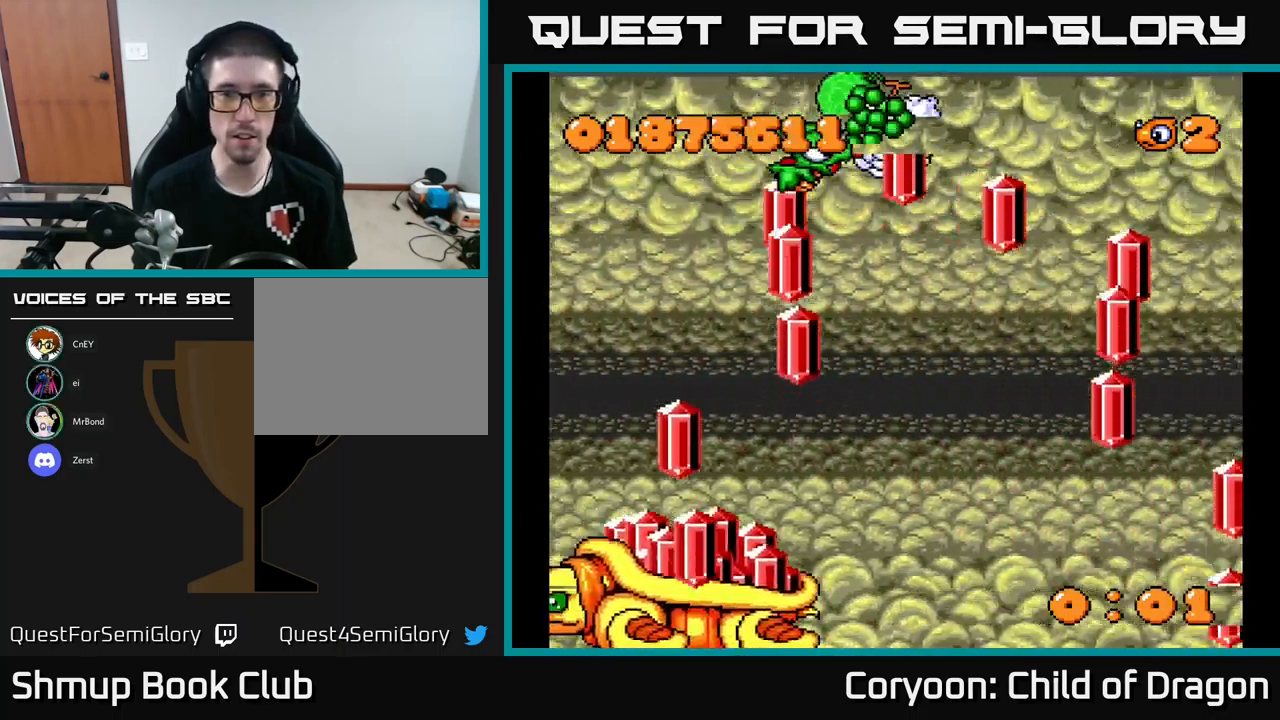
{"buttons": ["X", "DPAD_RIGHT"], "left_stick": "center", "events": [[116, "DPAD_RIGHT", "up"], [183, "DPAD_UP", "up"], [433, "DPAD_RIGHT", "down"]]}
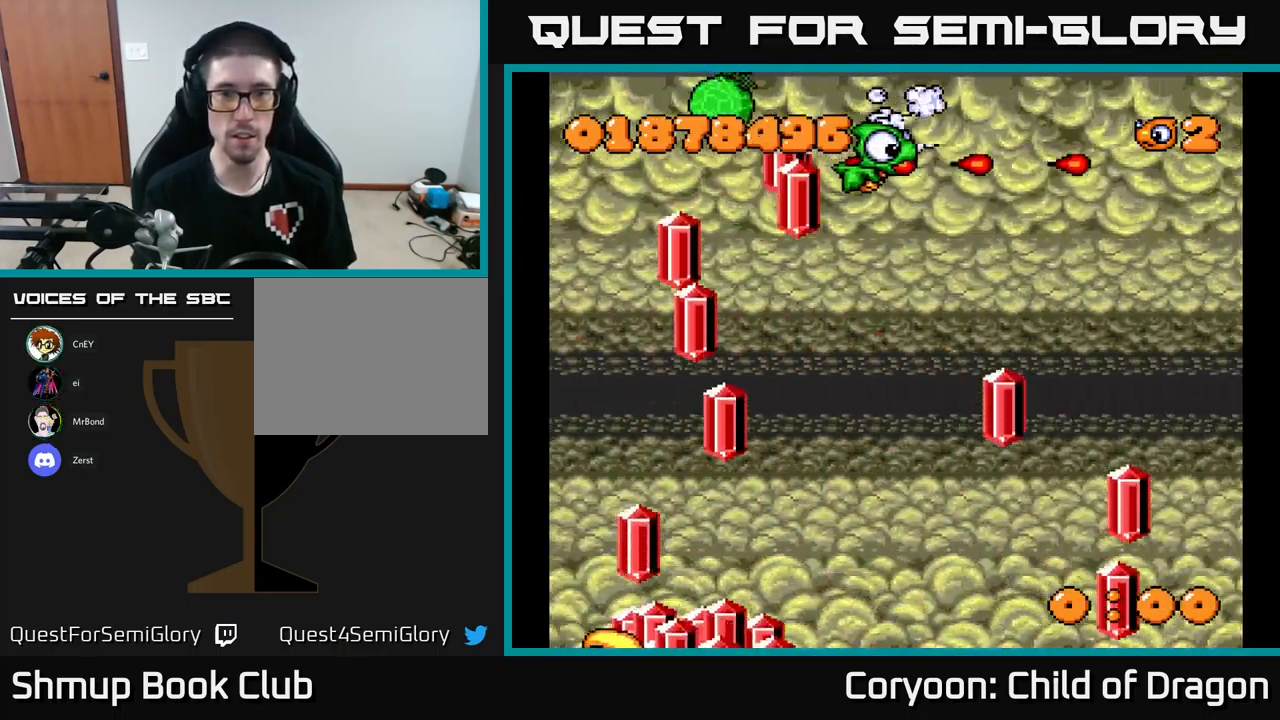
{"buttons": ["X", "DPAD_DOWN", "DPAD_LEFT"], "left_stick": "center", "events": [[50, "DPAD_DOWN", "down"], [66, "DPAD_RIGHT", "up"], [83, "DPAD_DOWN", "up"], [133, "DPAD_LEFT", "down"], [233, "DPAD_LEFT", "up"], [266, "DPAD_DOWN", "down"], [483, "DPAD_LEFT", "down"]]}
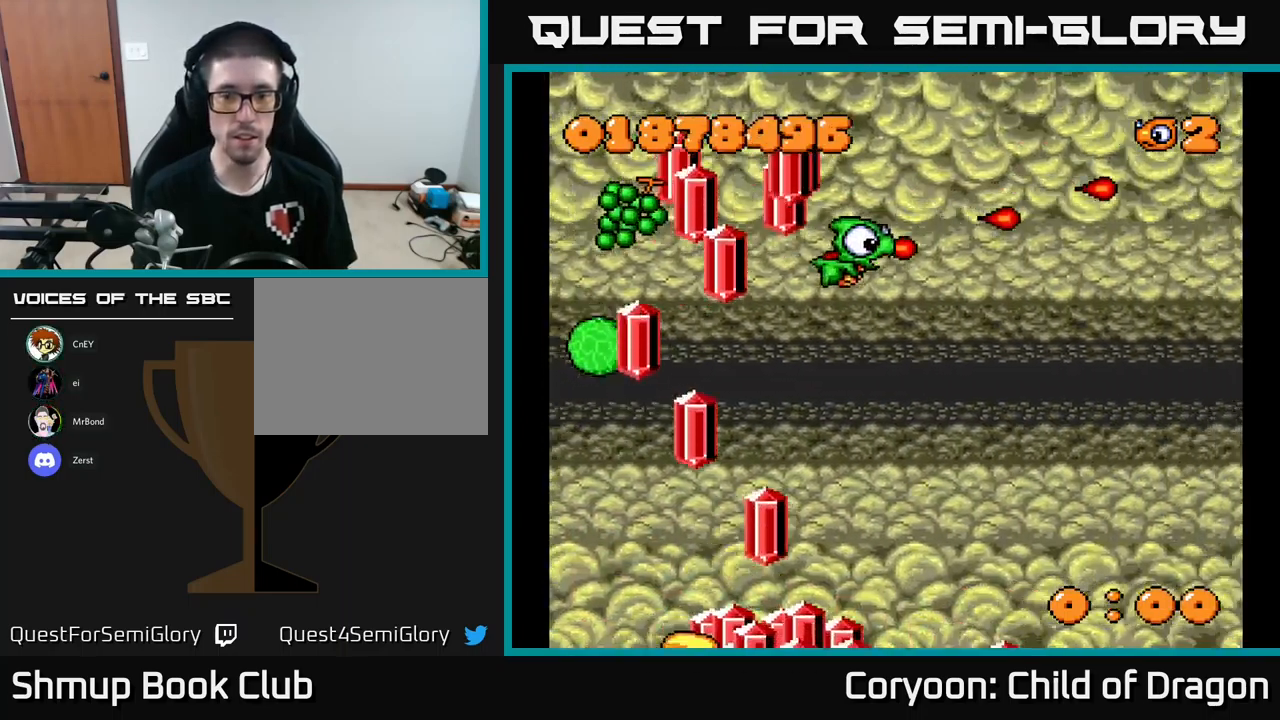
{"buttons": ["X", "DPAD_RIGHT"], "left_stick": "center", "events": [[100, "DPAD_DOWN", "up"], [283, "DPAD_DOWN", "down"], [283, "DPAD_LEFT", "up"], [317, "DPAD_DOWN", "up"], [367, "DPAD_RIGHT", "down"]]}
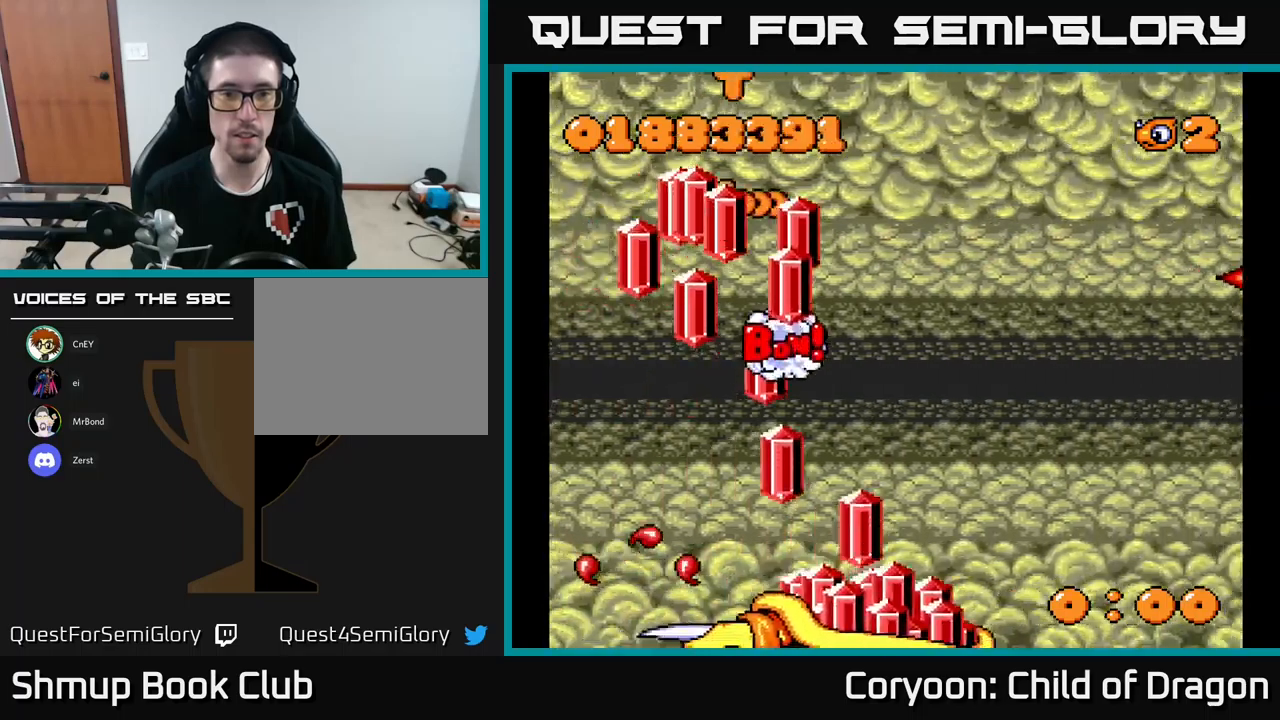
{"buttons": ["X"], "left_stick": "center", "events": [[83, "DPAD_DOWN", "down"], [117, "DPAD_RIGHT", "up"], [150, "DPAD_DOWN", "up"]]}
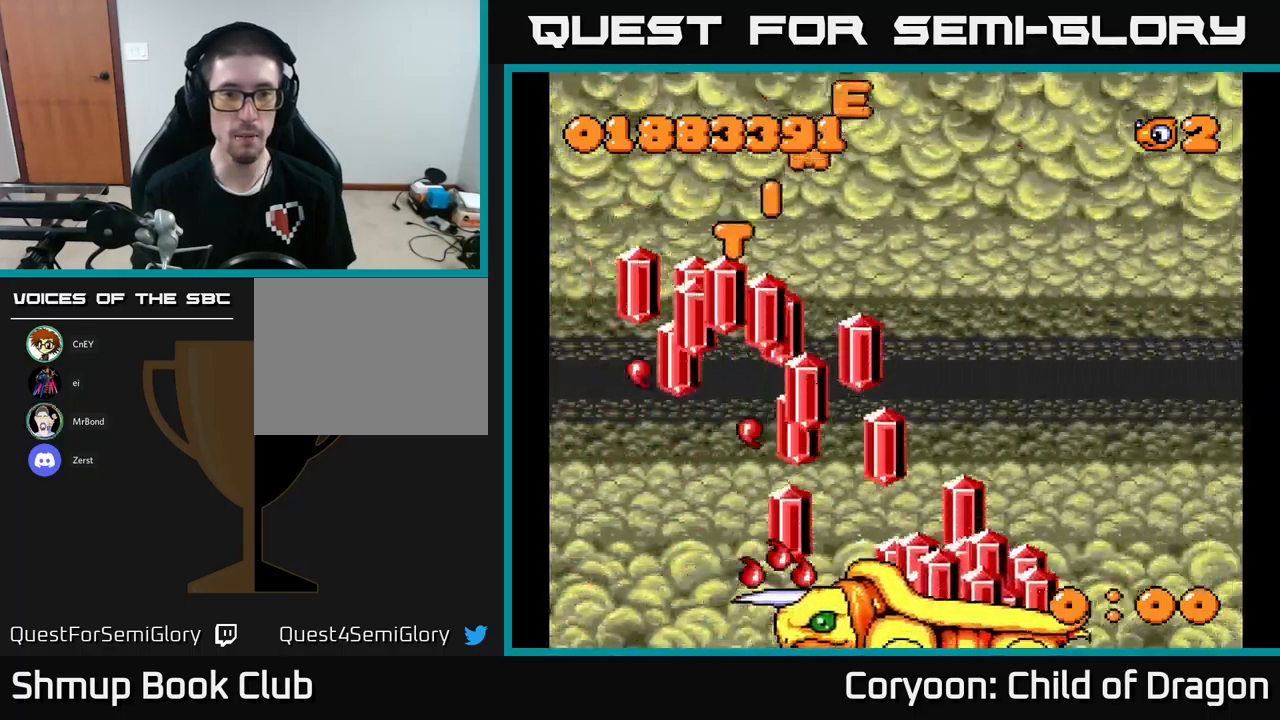
{"buttons": ["X"], "left_stick": "center", "events": []}
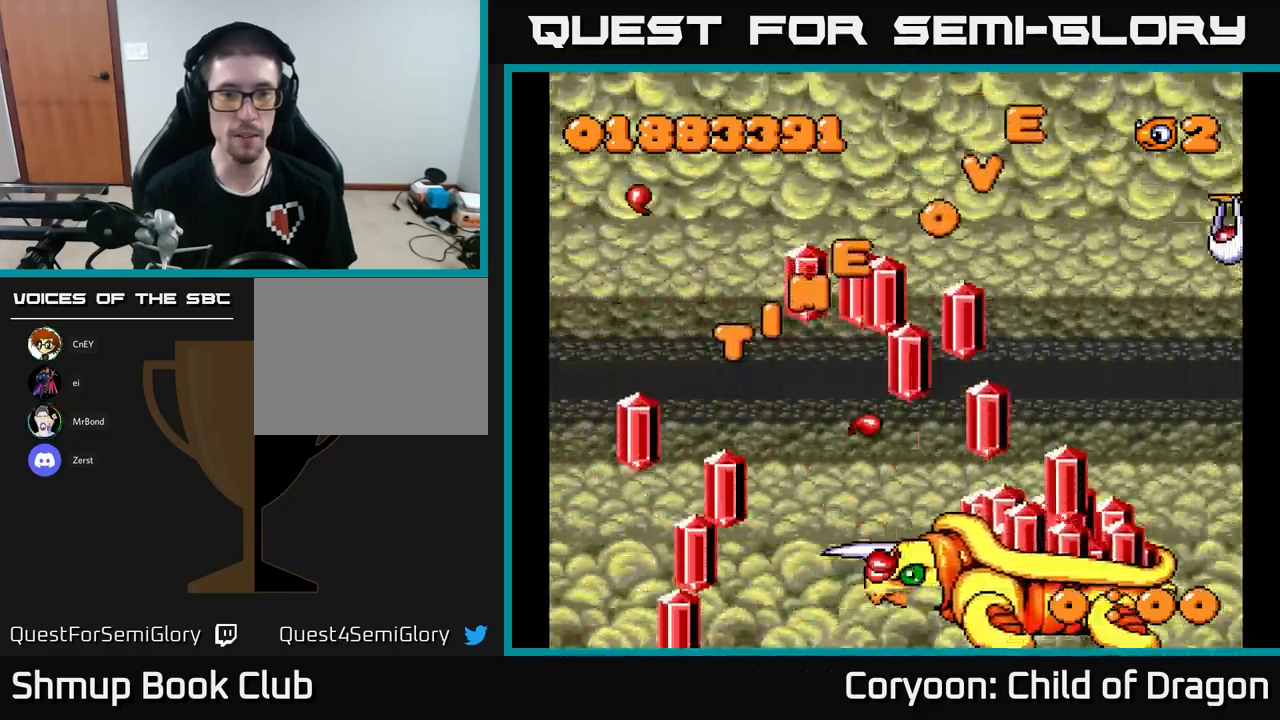
{"buttons": ["X"], "left_stick": "center", "events": []}
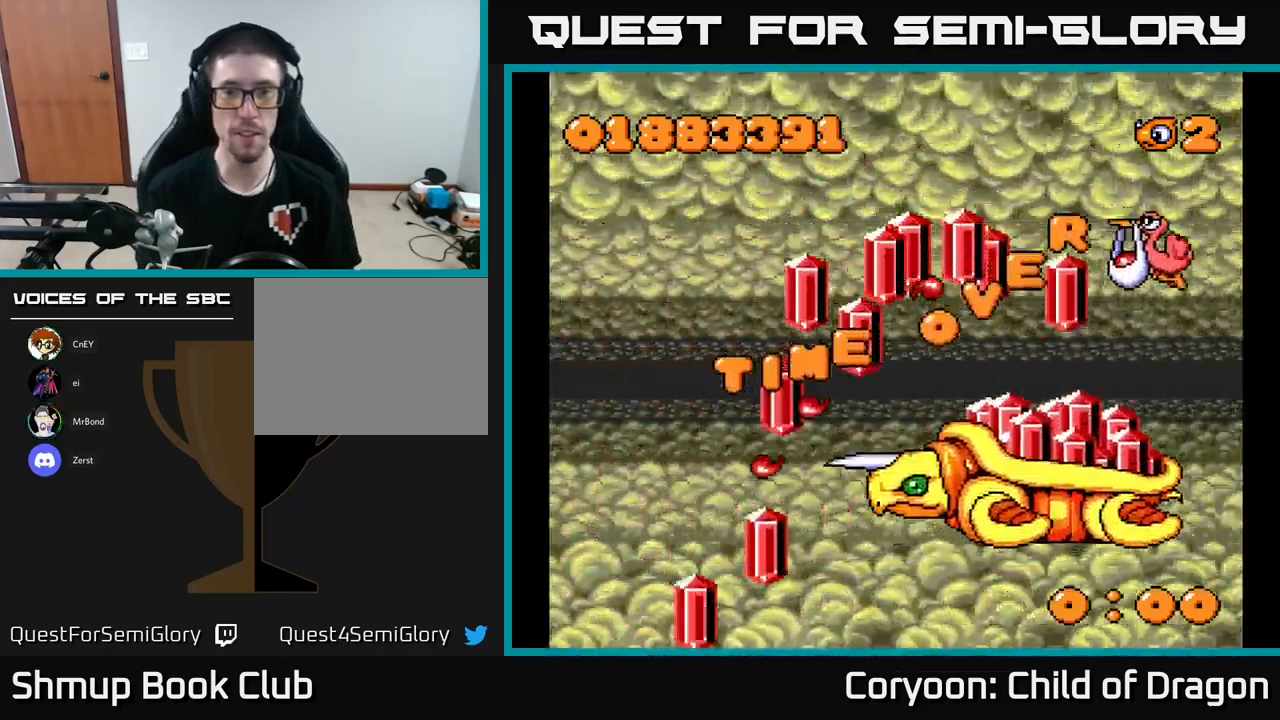
{"buttons": [], "left_stick": "center", "events": [[350, "X", "up"]]}
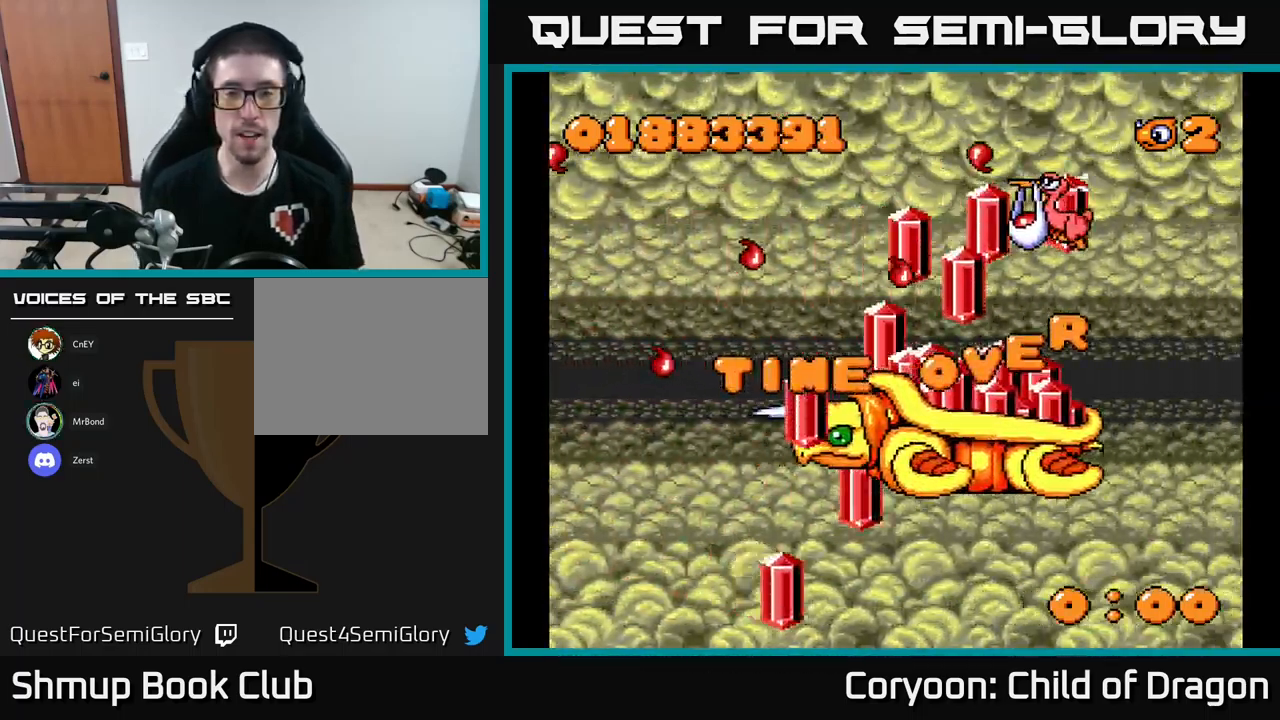
{"buttons": [], "left_stick": "center", "events": []}
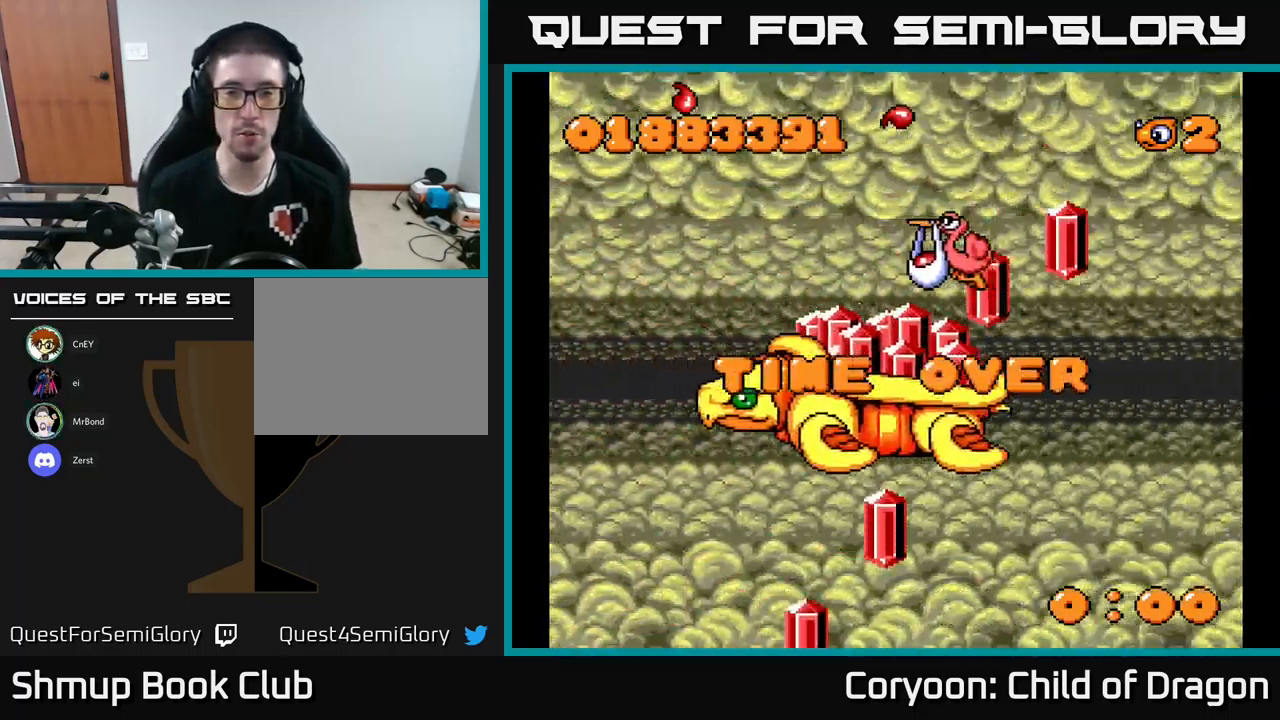
{"buttons": [], "left_stick": "center", "events": []}